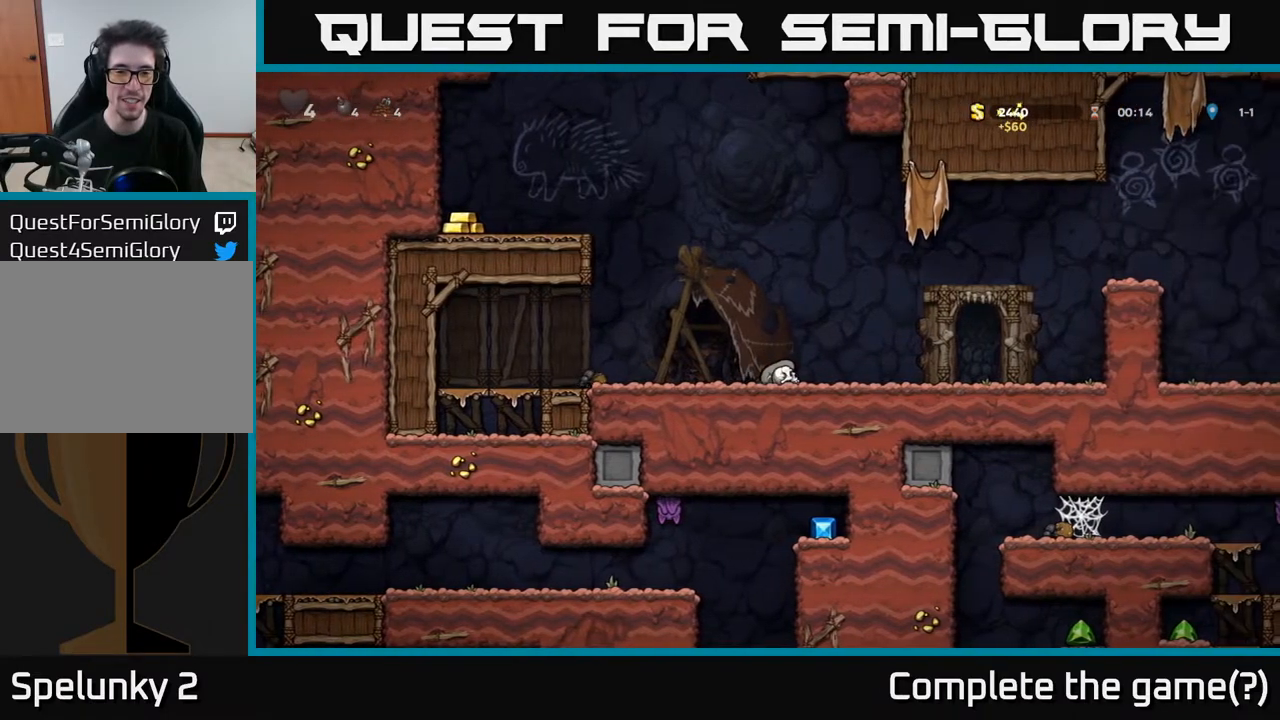
Gameplay with a controller (Xbox layout); each line is a JSON object with the inputs held at the frame after it. "events" lists button and stick changes between this image and that frame as [ms after this image, input, new state], when the widget could be followed in between.
{"buttons": ["DPAD_LEFT"], "left_stick": "center", "right_stick": "center", "events": [[83, "DPAD_RIGHT", "down"], [317, "DPAD_RIGHT", "up"], [350, "DPAD_DOWN", "up"], [367, "DPAD_LEFT", "down"]]}
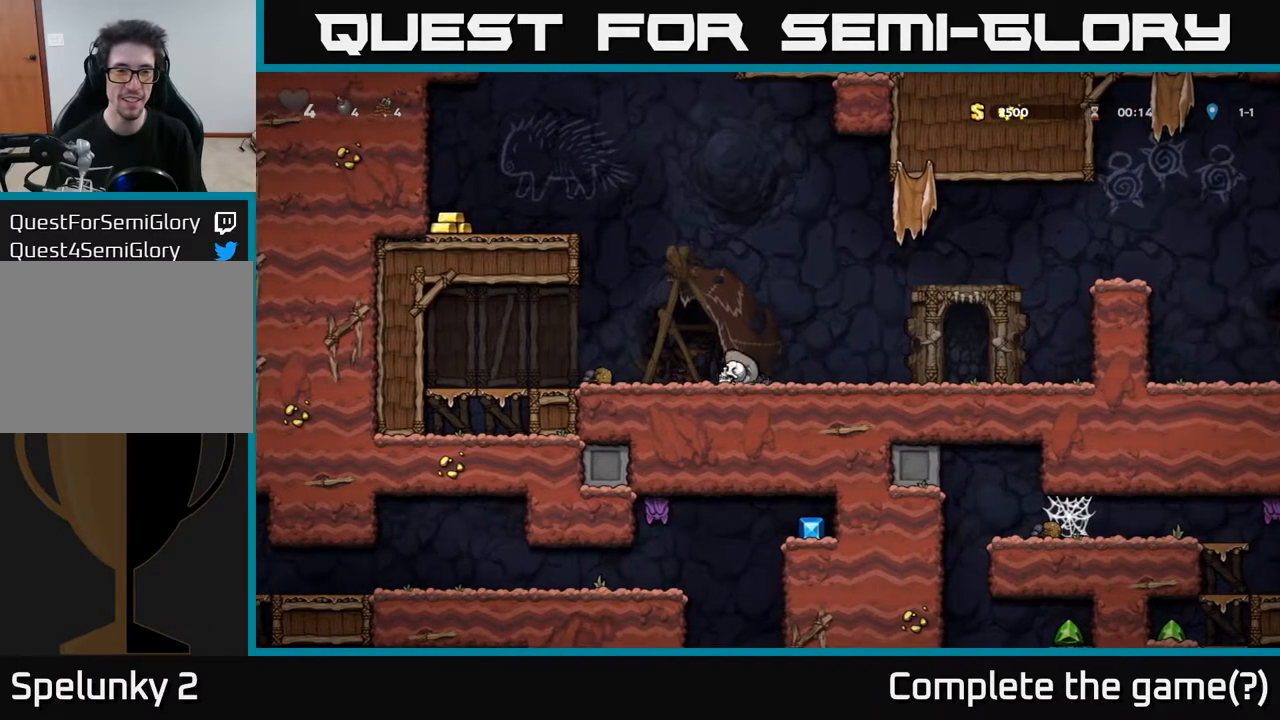
{"buttons": ["A"], "left_stick": "center", "right_stick": "center", "events": [[33, "DPAD_LEFT", "up"], [133, "A", "down"], [367, "X", "down"], [500, "X", "up"]]}
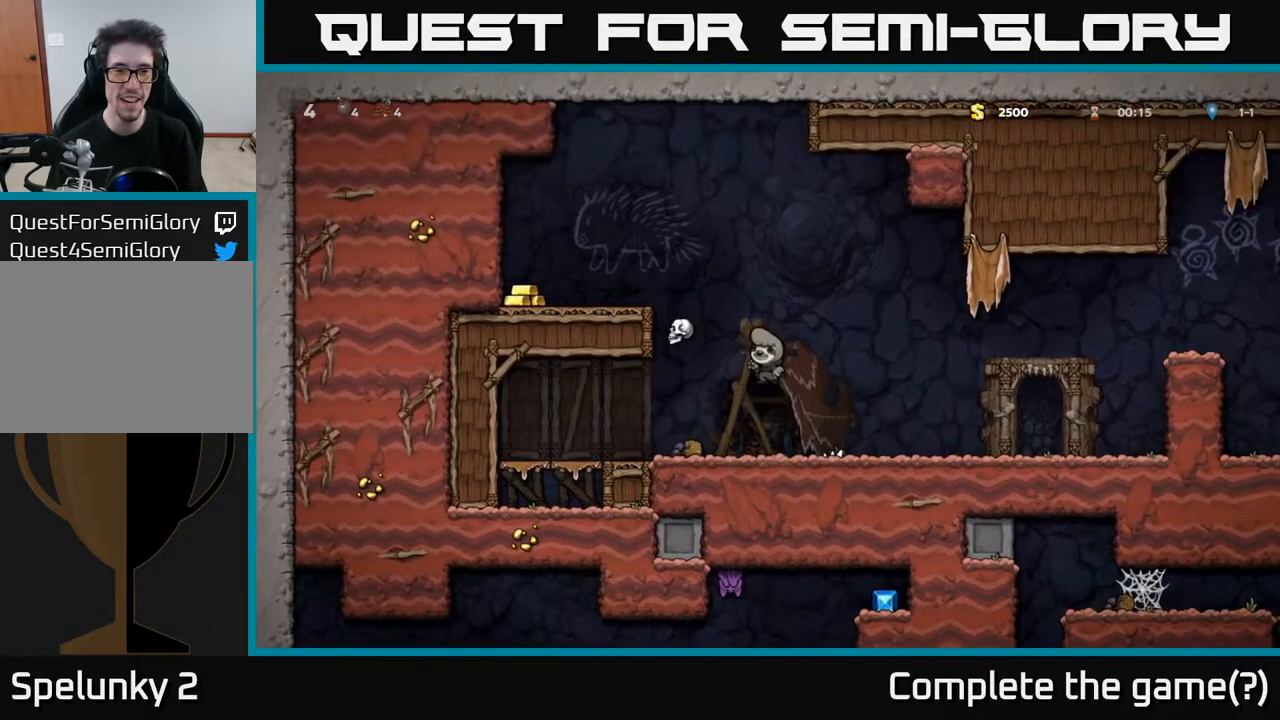
{"buttons": ["DPAD_RIGHT"], "left_stick": "center", "right_stick": "center", "events": [[33, "A", "up"], [67, "DPAD_RIGHT", "down"]]}
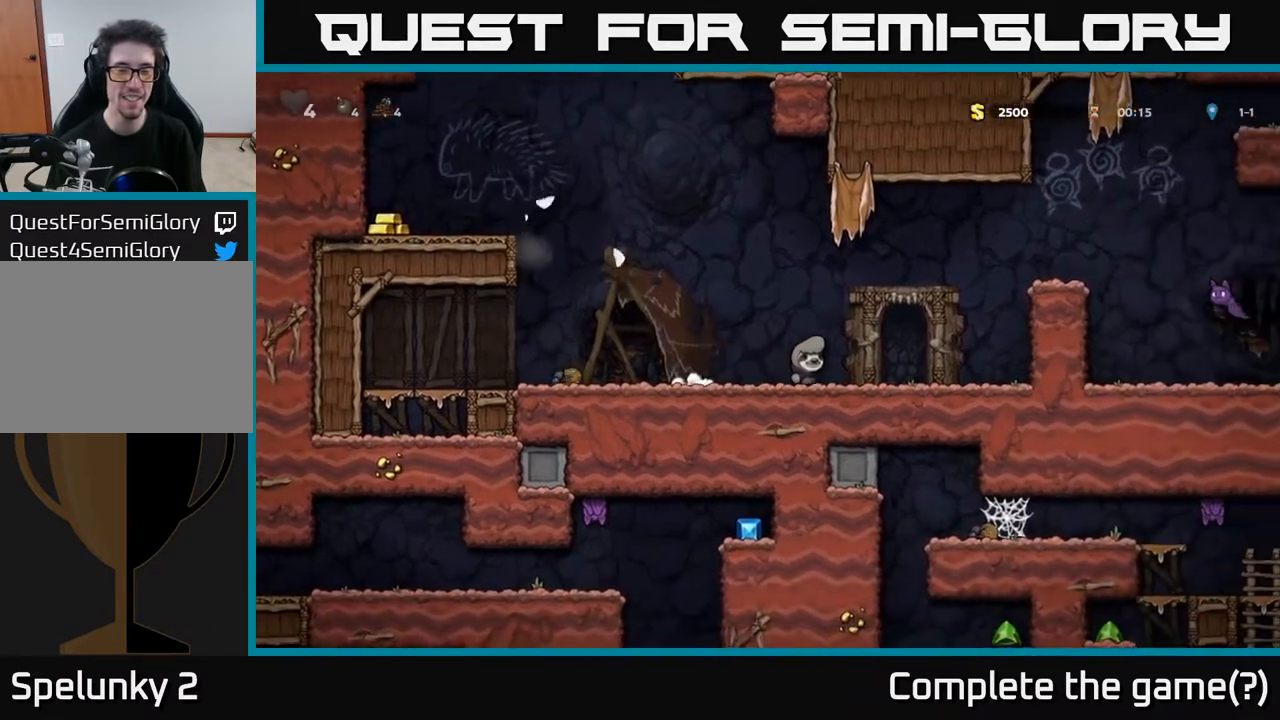
{"buttons": ["DPAD_RIGHT"], "left_stick": "center", "right_stick": "center", "events": []}
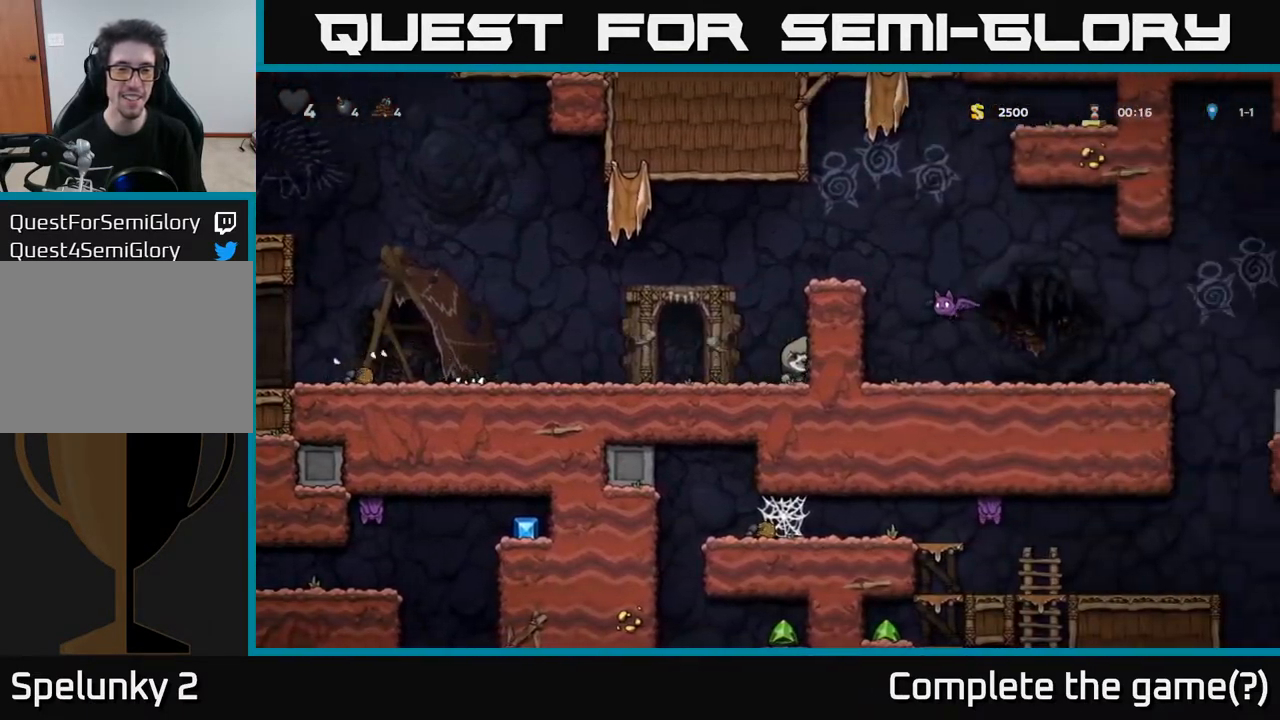
{"buttons": [], "left_stick": "center", "right_stick": "center", "events": [[17, "A", "down"], [233, "A", "up"], [317, "DPAD_RIGHT", "up"]]}
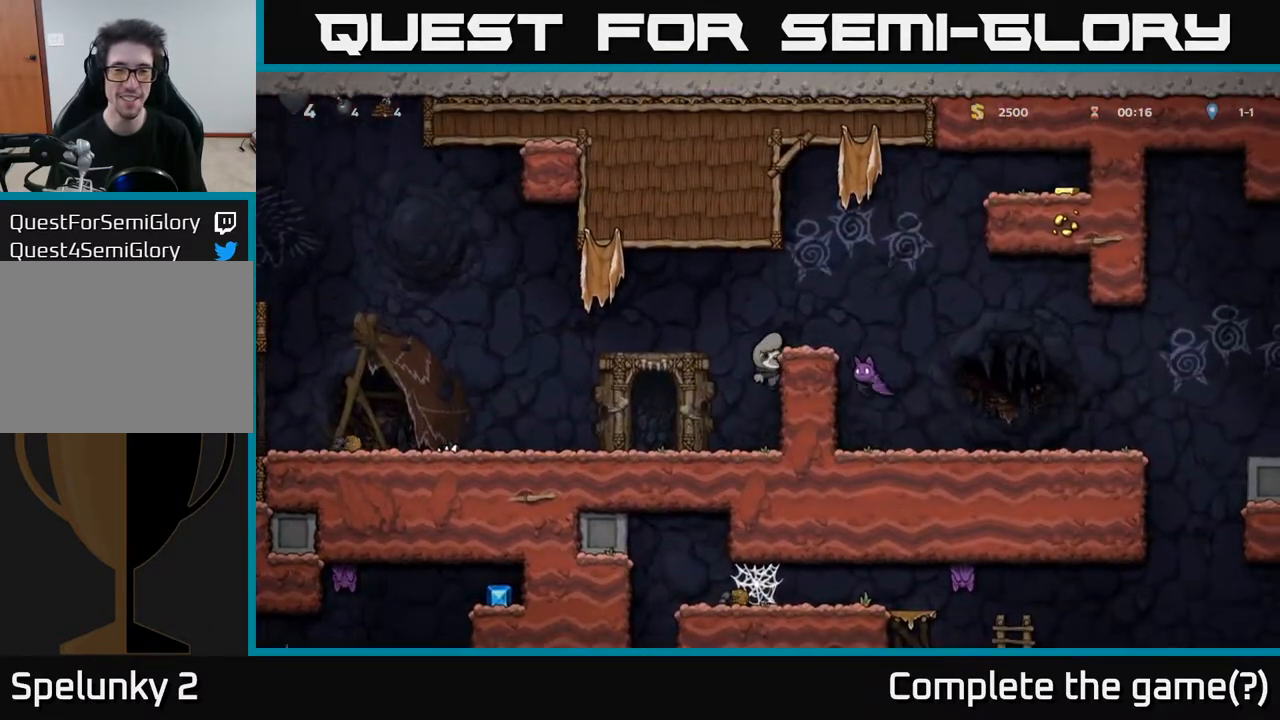
{"buttons": [], "left_stick": "center", "right_stick": "center", "events": [[67, "A", "down"], [167, "X", "down"], [200, "DPAD_RIGHT", "down"], [217, "A", "up"], [267, "X", "up"], [283, "DPAD_RIGHT", "up"]]}
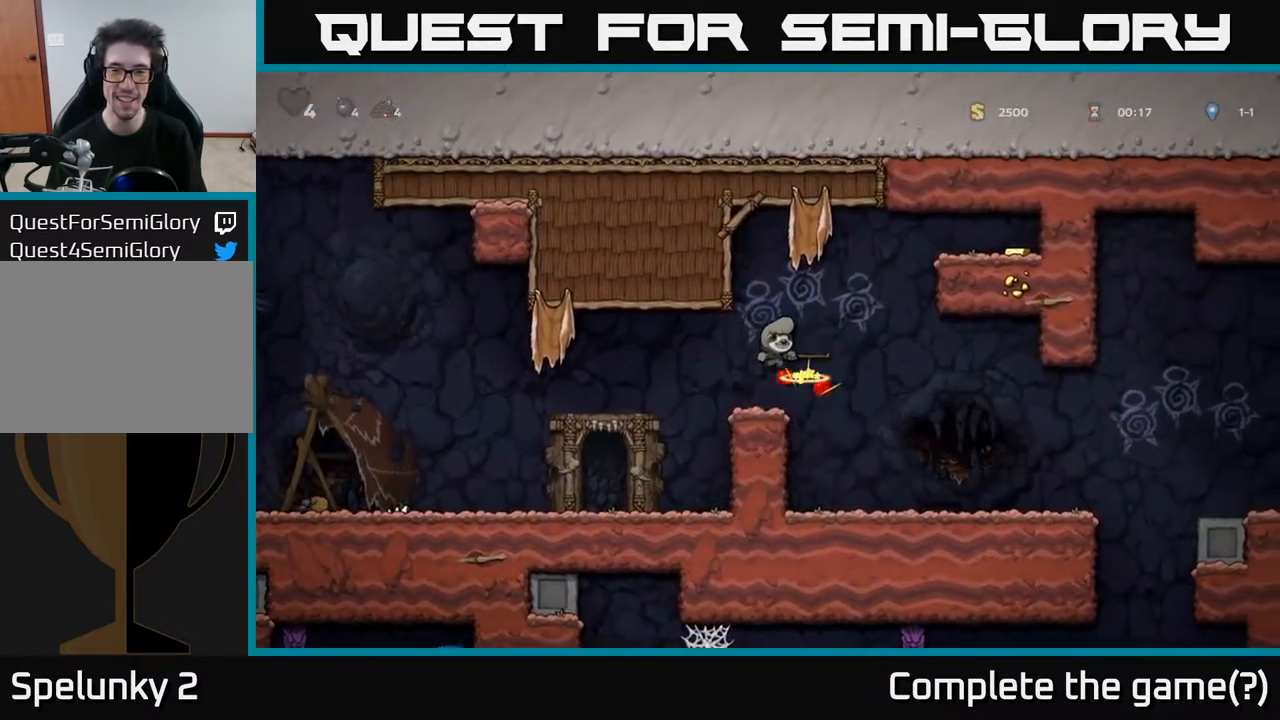
{"buttons": [], "left_stick": "center", "right_stick": "center", "events": []}
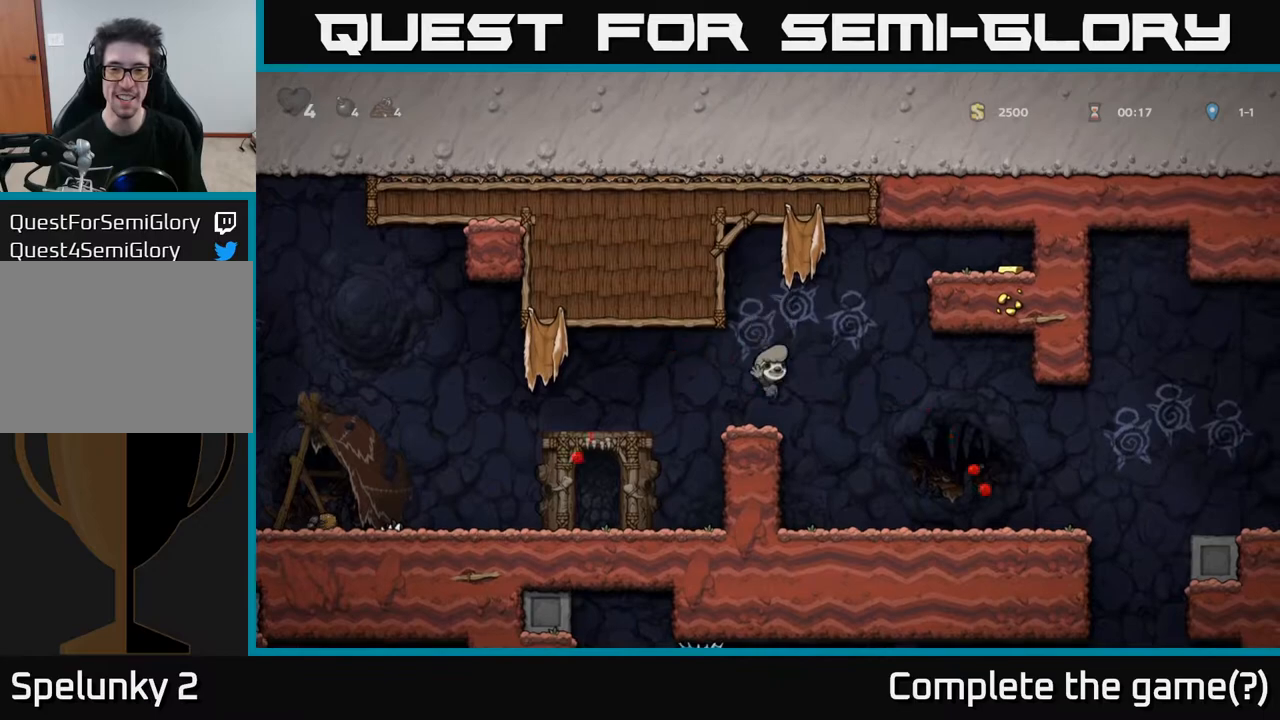
{"buttons": ["DPAD_RIGHT"], "left_stick": "center", "right_stick": "center", "events": [[217, "A", "down"], [217, "DPAD_RIGHT", "down"], [367, "A", "up"]]}
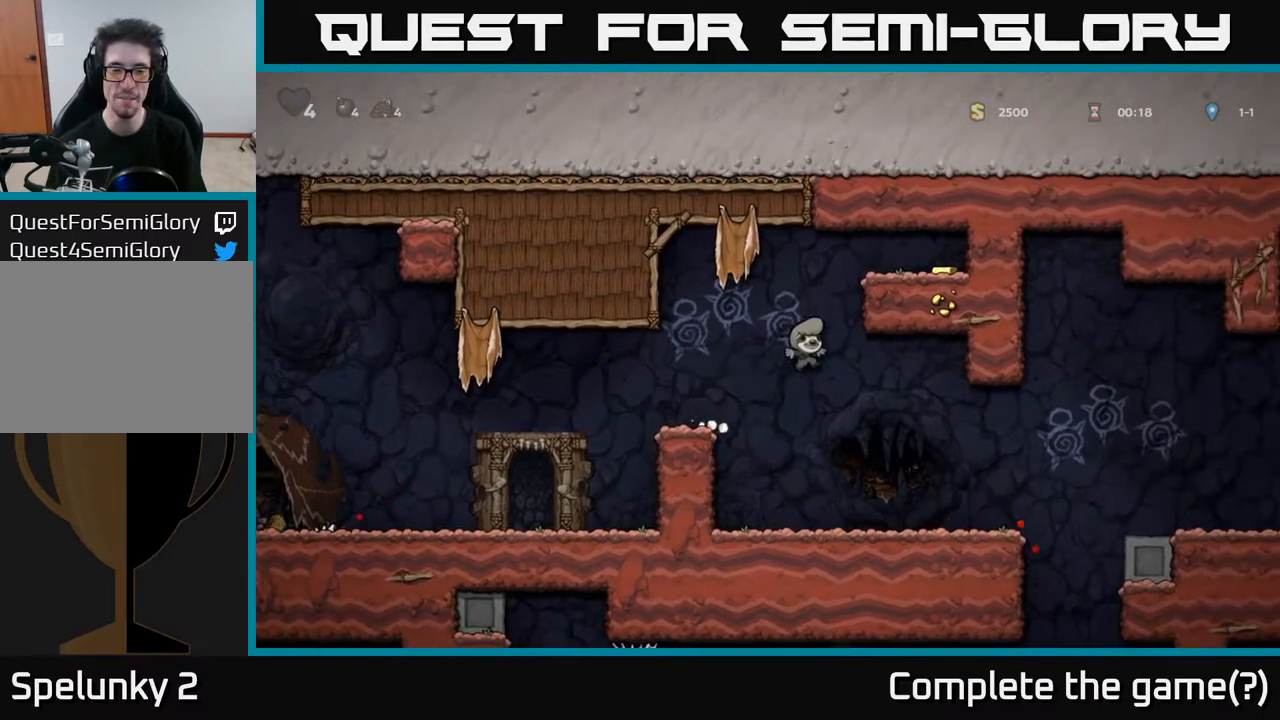
{"buttons": ["A", "DPAD_LEFT"], "left_stick": "center", "right_stick": "center", "events": [[17, "DPAD_RIGHT", "up"], [83, "DPAD_LEFT", "down"], [467, "A", "down"]]}
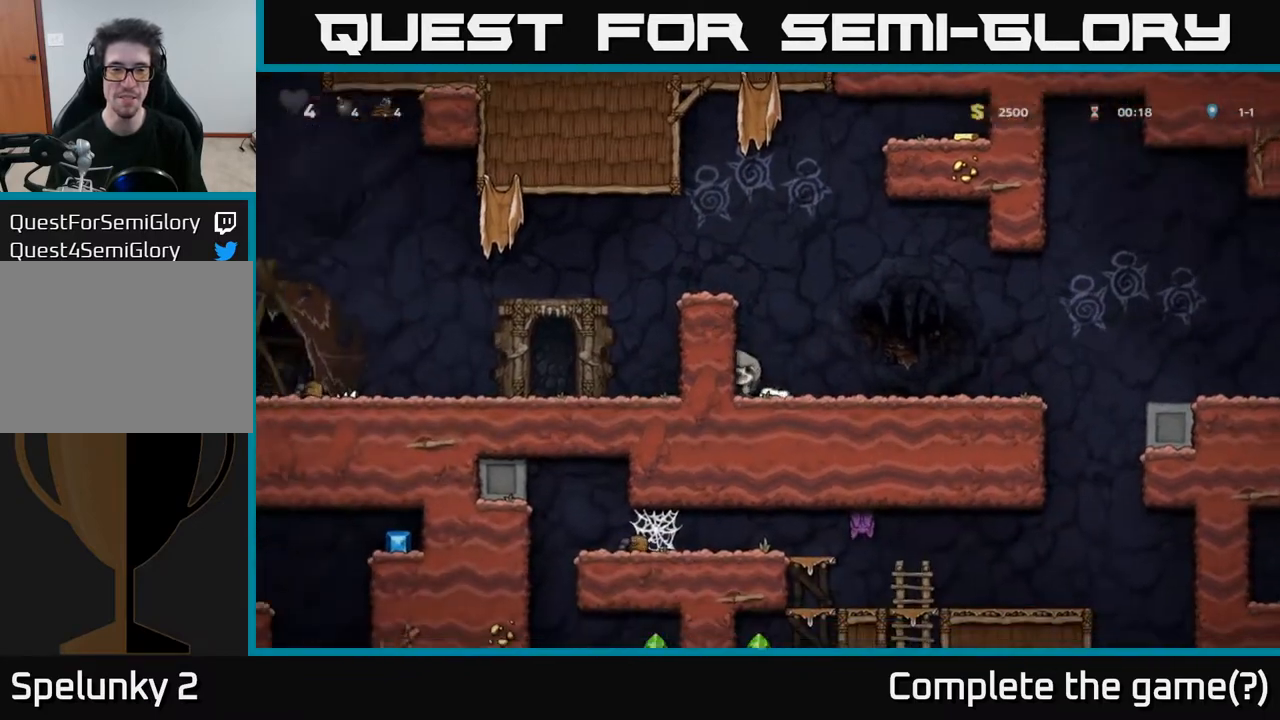
{"buttons": ["DPAD_LEFT"], "left_stick": "center", "right_stick": "center", "events": [[100, "A", "up"], [317, "A", "down"], [467, "A", "up"]]}
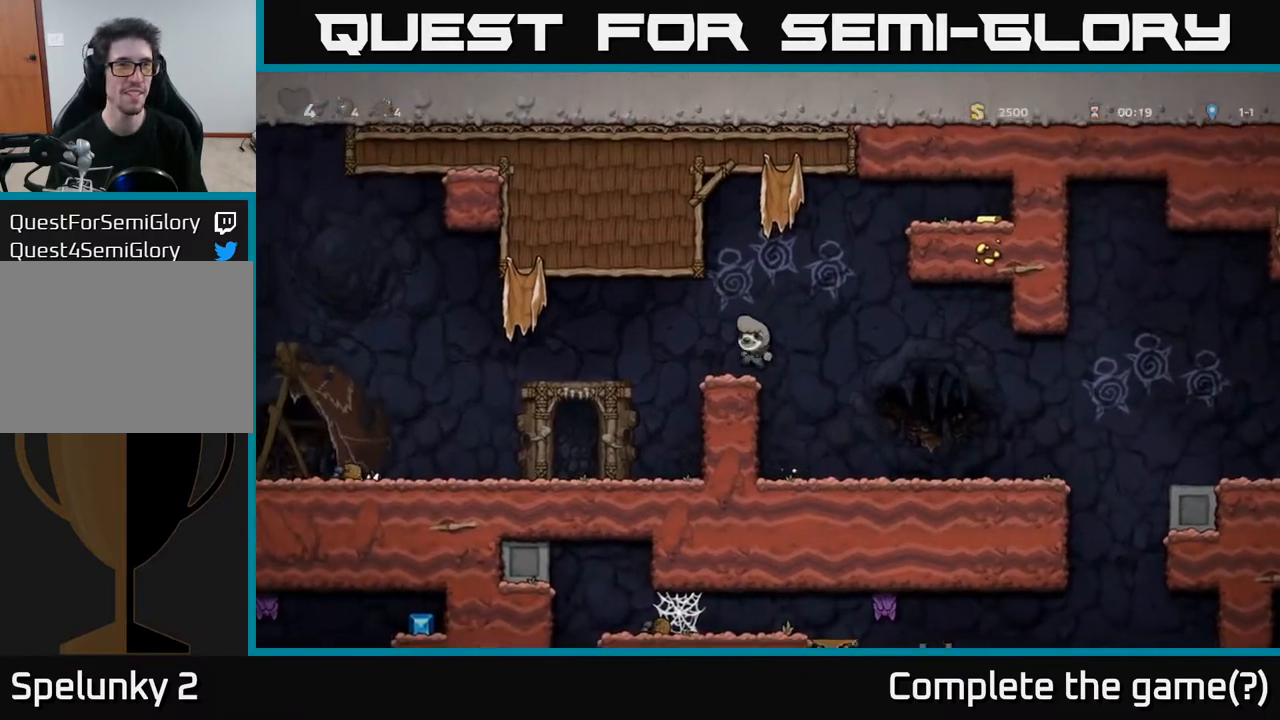
{"buttons": ["DPAD_LEFT"], "left_stick": "center", "right_stick": "center", "events": []}
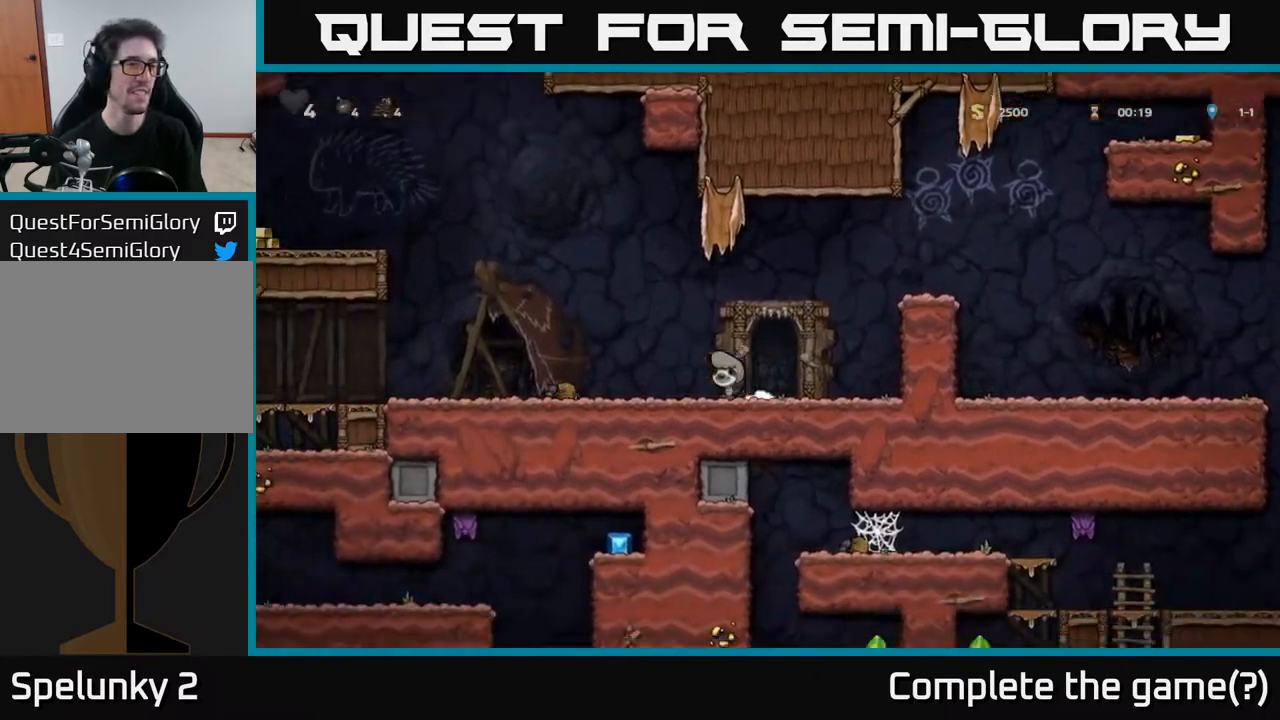
{"buttons": ["DPAD_LEFT"], "left_stick": "center", "right_stick": "center", "events": [[83, "A", "down"], [383, "A", "up"]]}
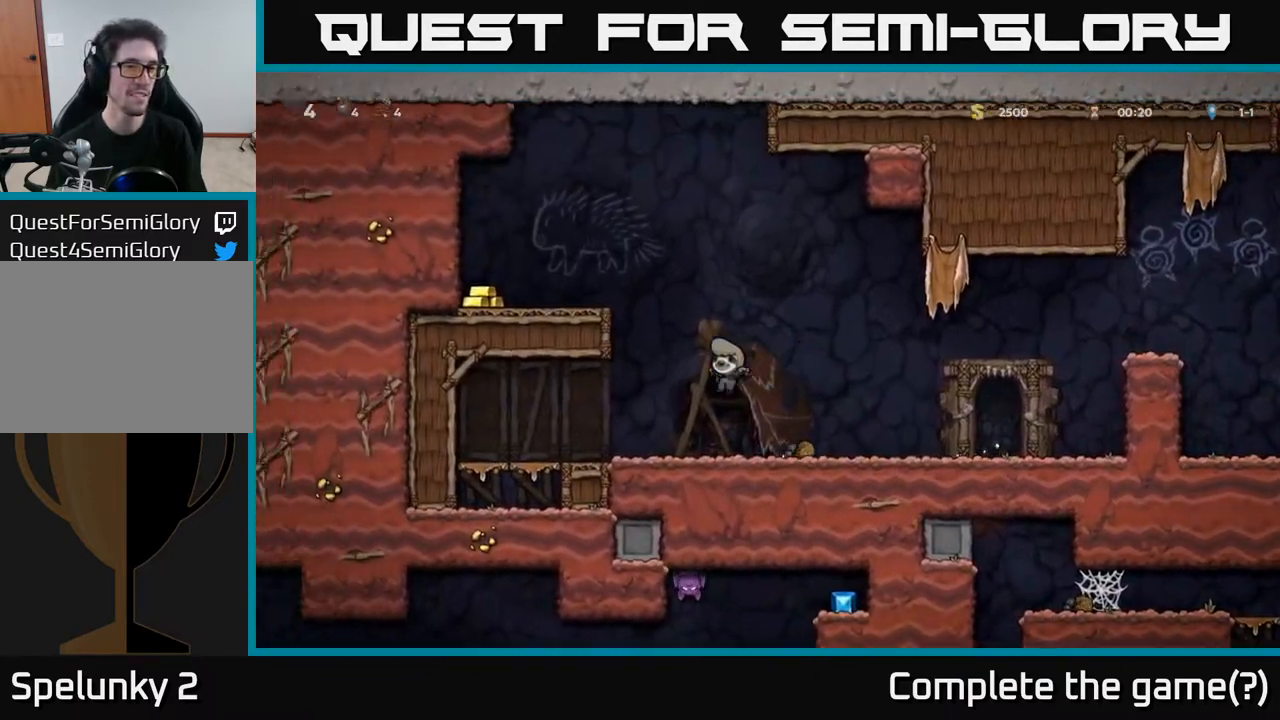
{"buttons": ["DPAD_RIGHT"], "left_stick": "center", "right_stick": "center", "events": [[233, "DPAD_LEFT", "up"], [350, "DPAD_RIGHT", "down"]]}
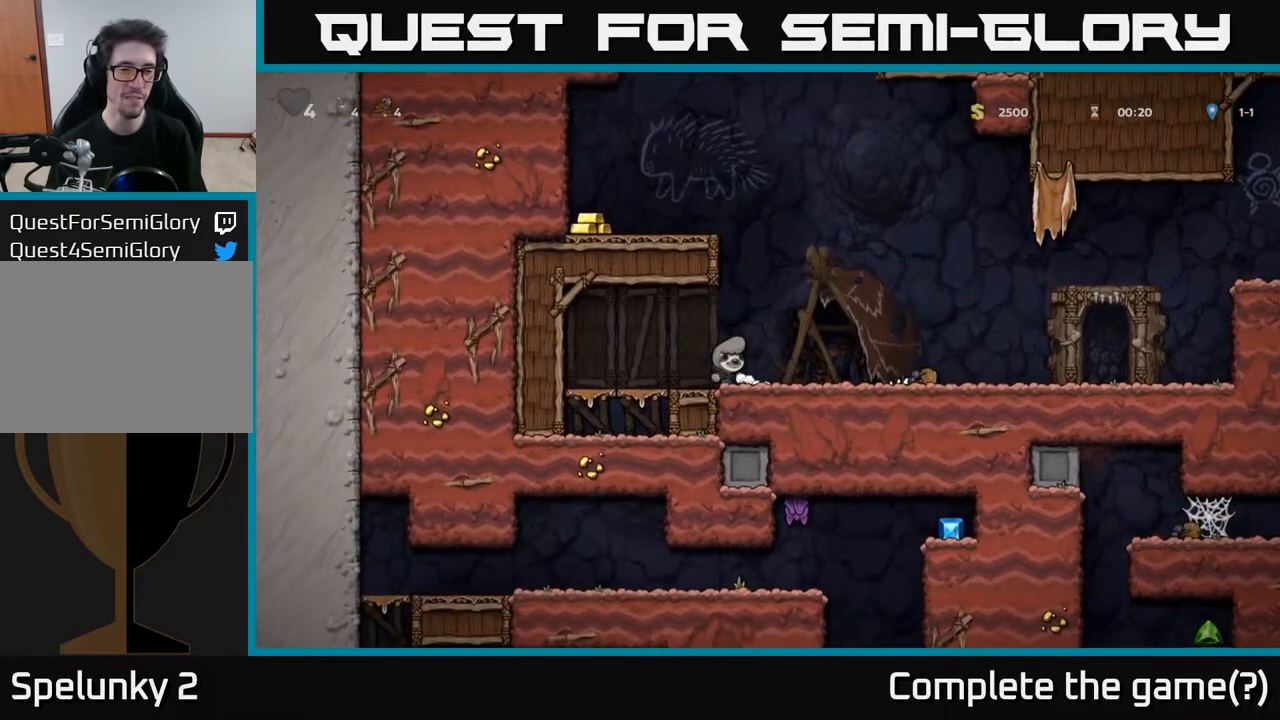
{"buttons": ["DPAD_RIGHT"], "left_stick": "center", "right_stick": "center", "events": [[50, "A", "down"], [167, "A", "up"]]}
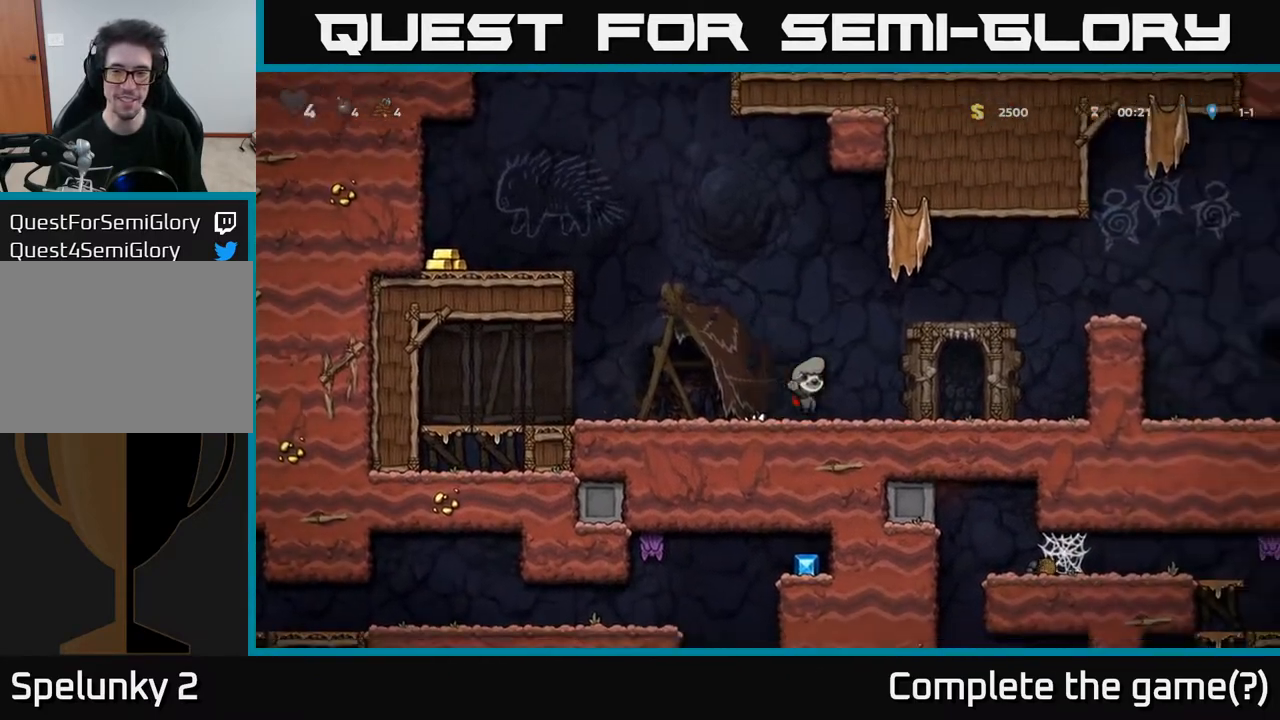
{"buttons": ["A", "DPAD_RIGHT"], "left_stick": "center", "right_stick": "center", "events": [[183, "A", "down"]]}
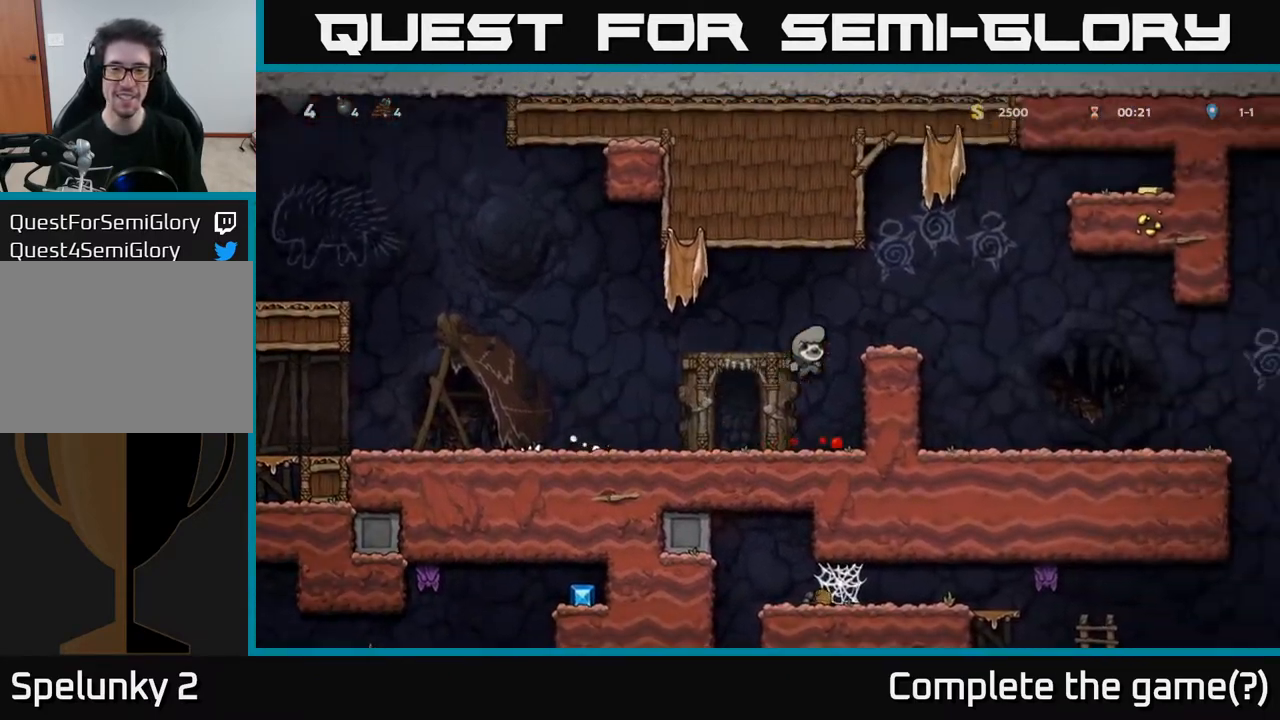
{"buttons": ["DPAD_RIGHT"], "left_stick": "center", "right_stick": "center", "events": [[50, "A", "up"], [183, "A", "down"], [317, "A", "up"]]}
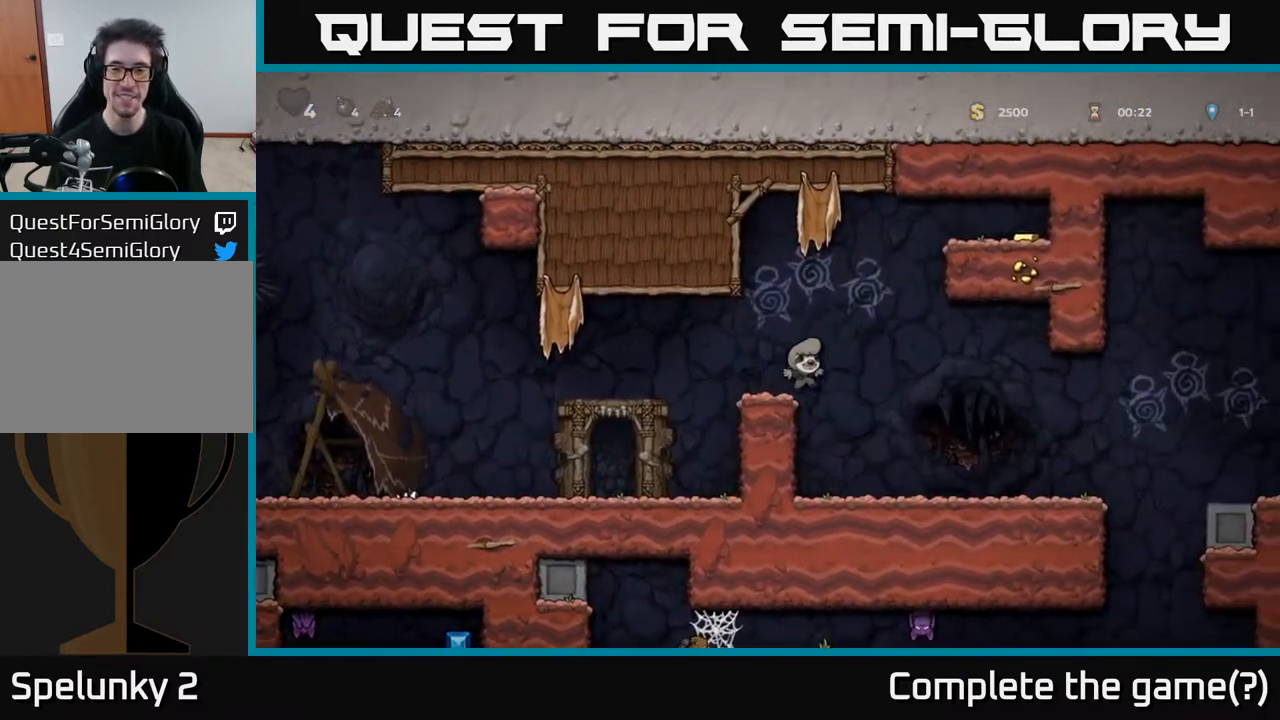
{"buttons": ["DPAD_RIGHT"], "left_stick": "center", "right_stick": "center", "events": [[417, "A", "down"], [500, "A", "up"]]}
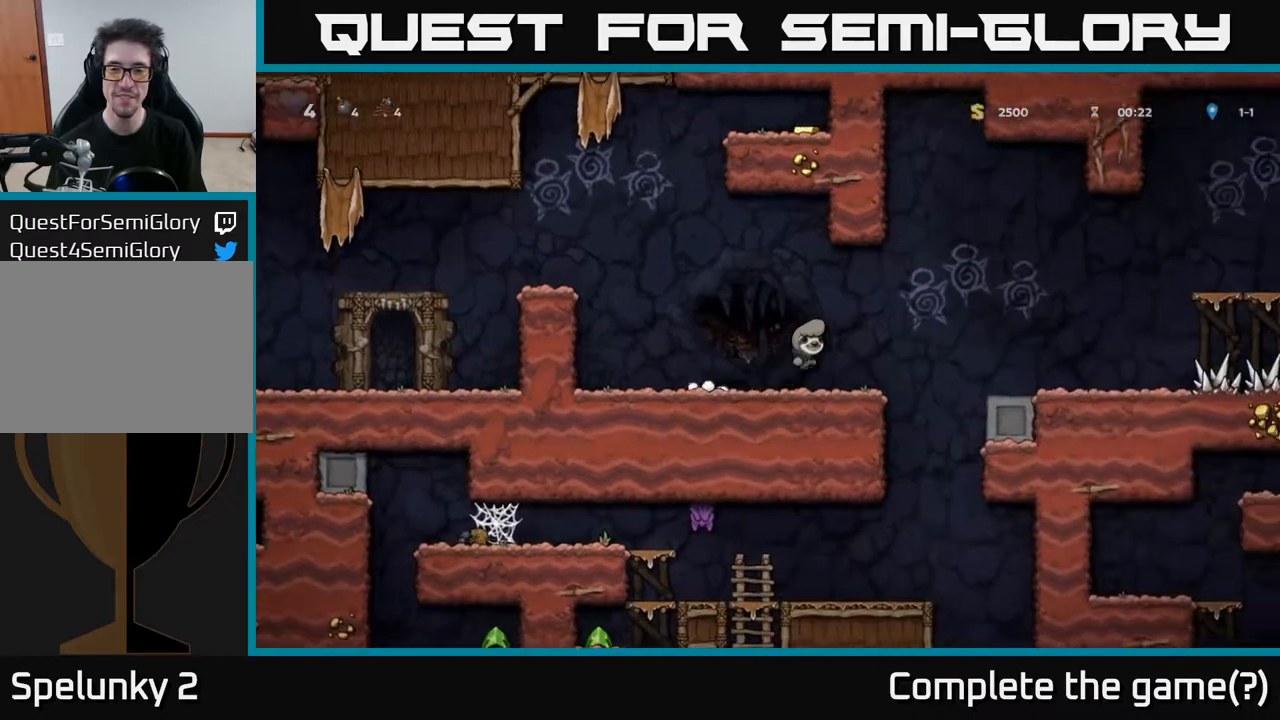
{"buttons": ["DPAD_DOWN"], "left_stick": "center", "right_stick": "center", "events": [[450, "DPAD_DOWN", "down"], [467, "DPAD_RIGHT", "up"]]}
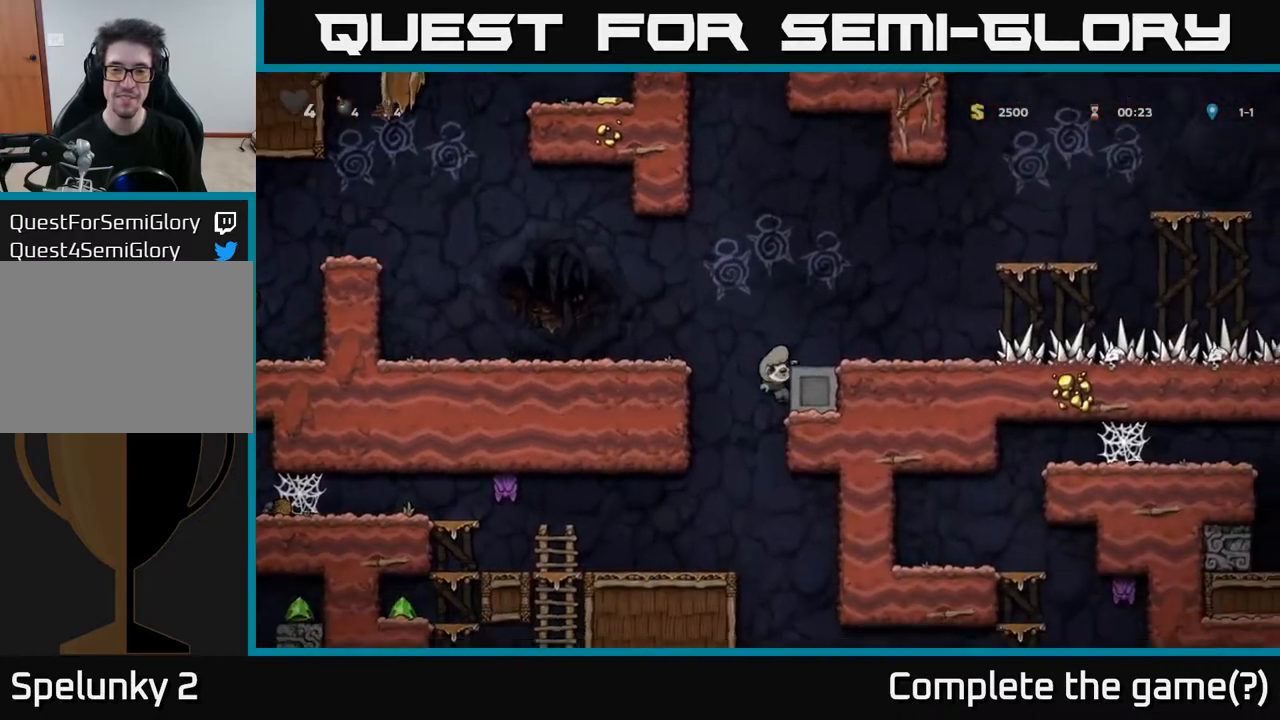
{"buttons": [], "left_stick": "center", "right_stick": "center", "events": [[83, "A", "down"], [167, "DPAD_DOWN", "up"], [183, "A", "up"], [183, "DPAD_LEFT", "down"], [317, "DPAD_LEFT", "up"]]}
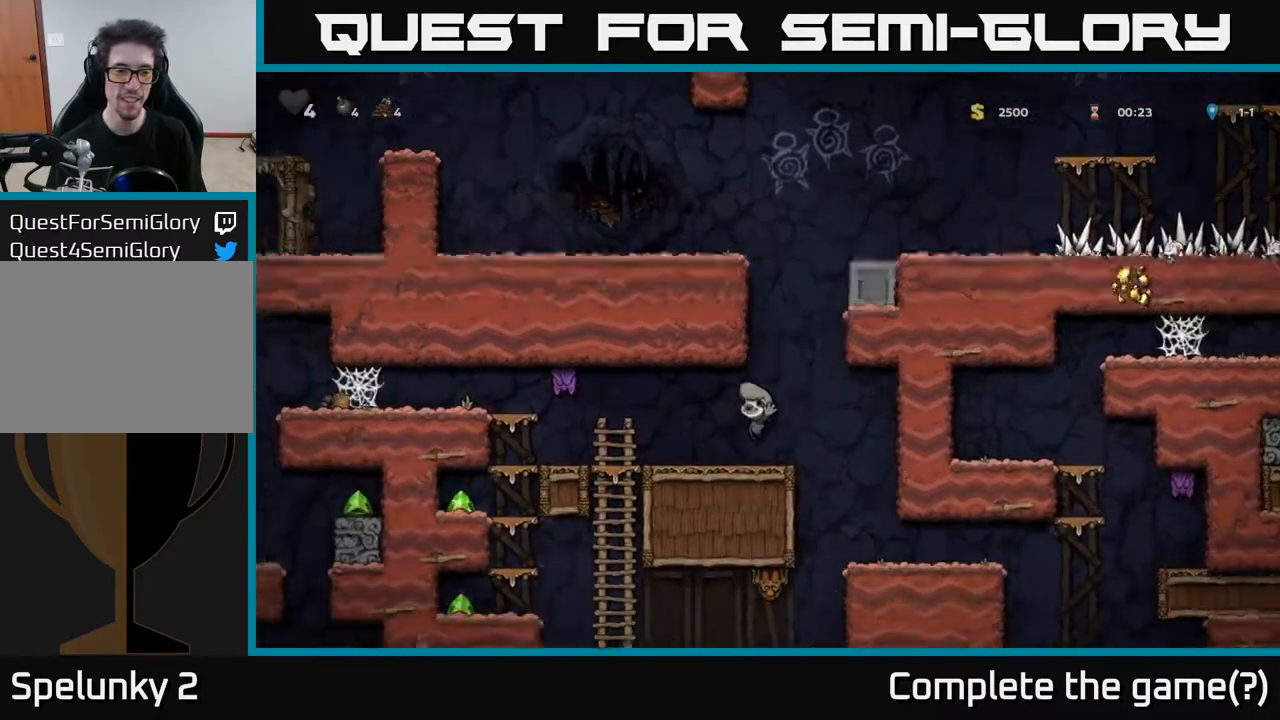
{"buttons": [], "left_stick": "center", "right_stick": "center", "events": [[117, "DPAD_LEFT", "down"], [133, "X", "down"], [233, "A", "down"], [300, "X", "up"], [350, "A", "up"], [367, "DPAD_LEFT", "up"]]}
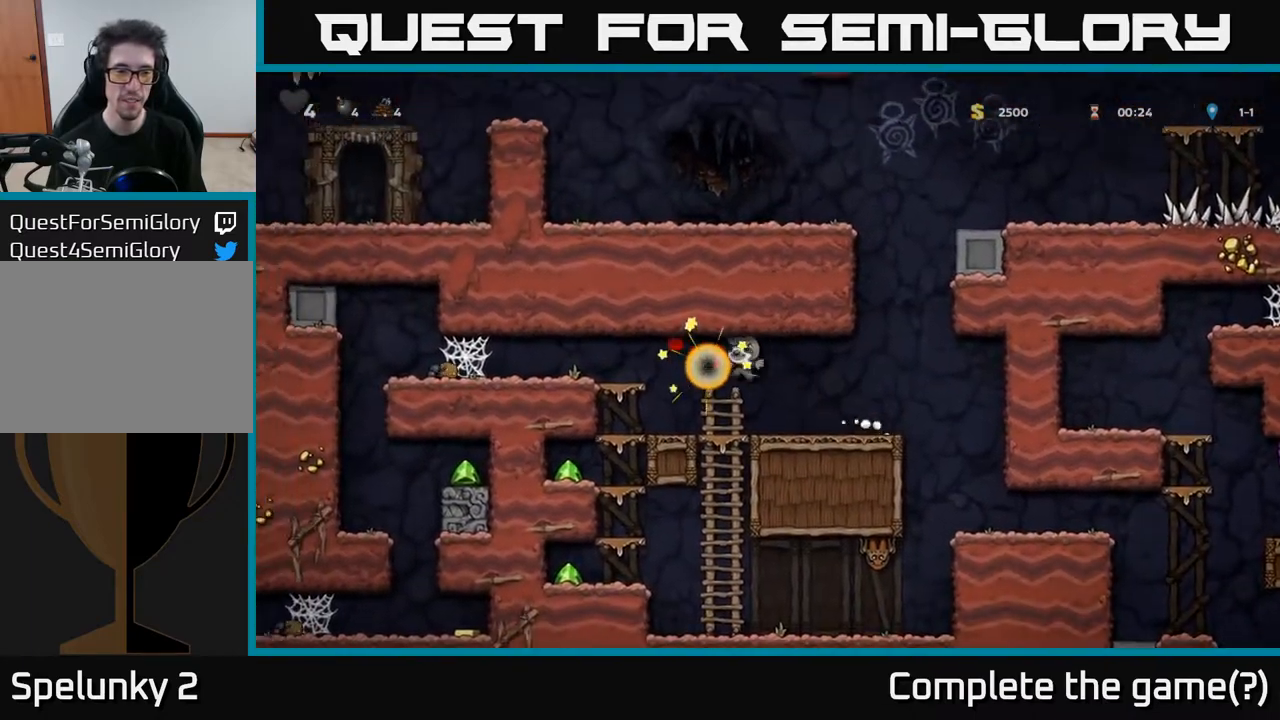
{"buttons": ["DPAD_LEFT"], "left_stick": "center", "right_stick": "center", "events": [[200, "DPAD_LEFT", "down"], [267, "A", "down"], [450, "A", "up"]]}
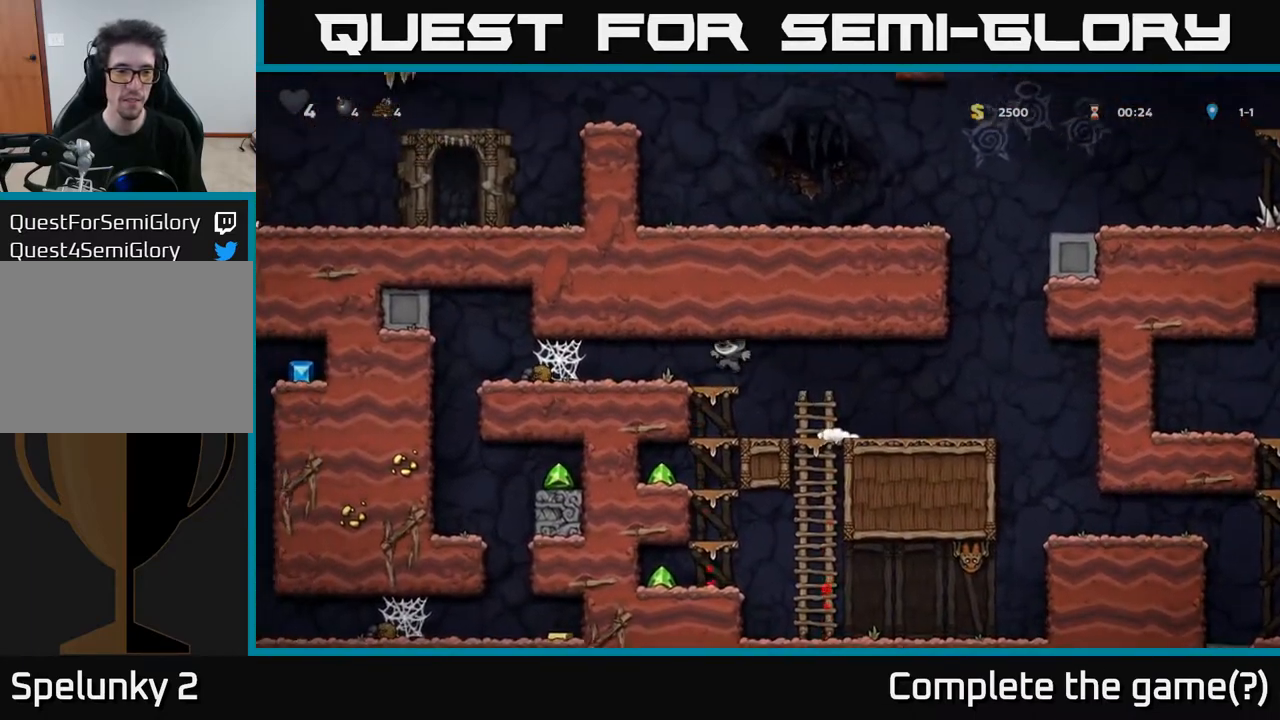
{"buttons": ["DPAD_RIGHT"], "left_stick": "center", "right_stick": "center", "events": [[233, "DPAD_LEFT", "up"], [333, "DPAD_RIGHT", "down"]]}
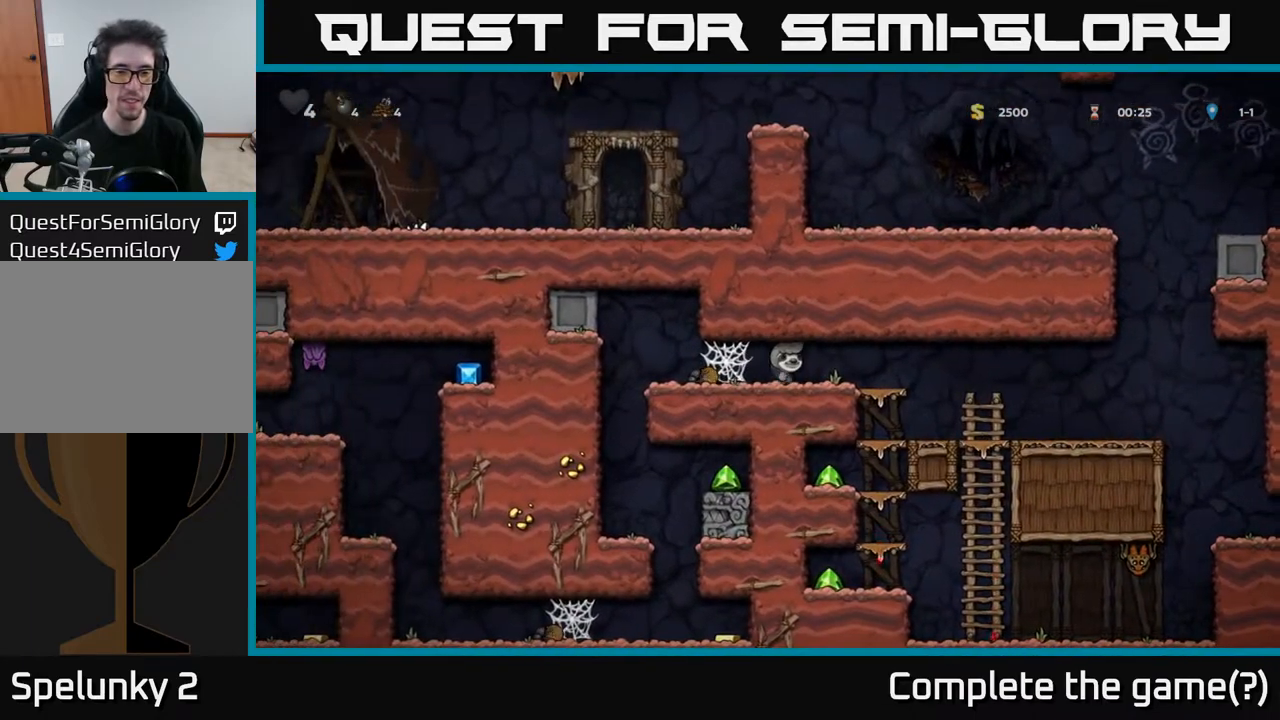
{"buttons": ["A", "DPAD_DOWN"], "left_stick": "center", "right_stick": "center", "events": [[133, "DPAD_DOWN", "down"], [167, "DPAD_RIGHT", "up"], [250, "A", "down"], [383, "A", "up"], [500, "A", "down"]]}
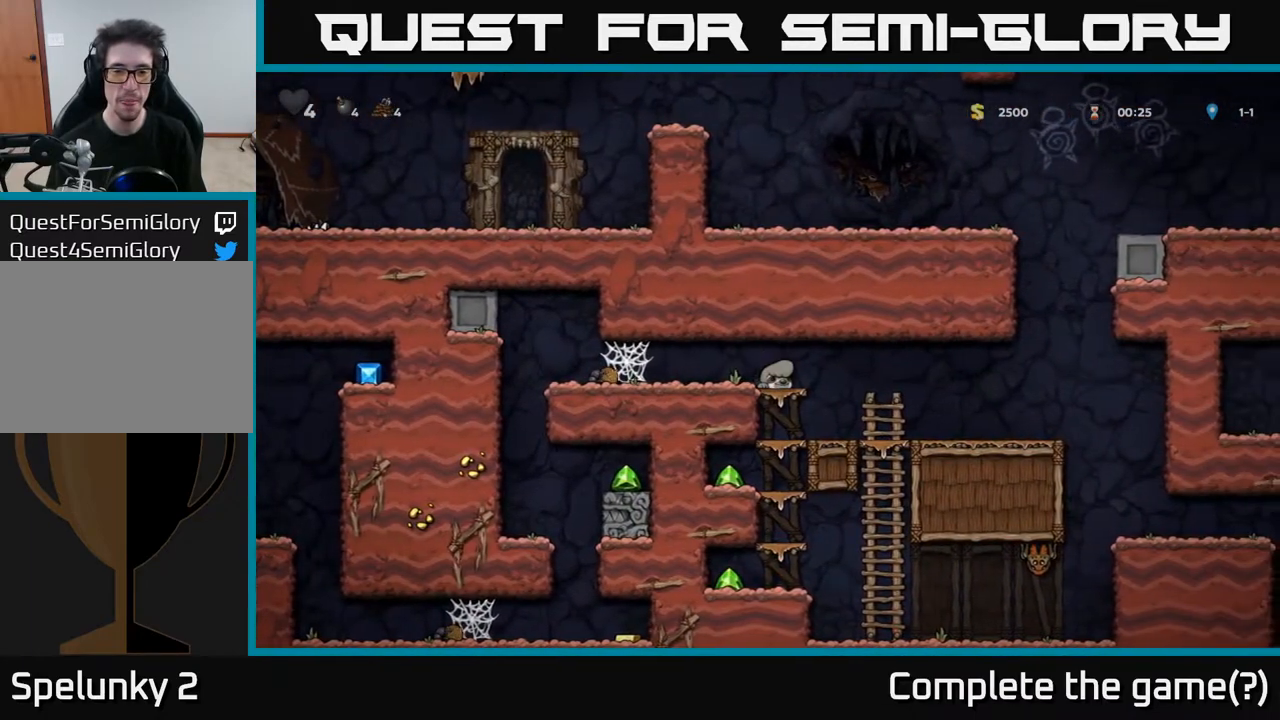
{"buttons": [], "left_stick": "center", "right_stick": "center", "events": [[117, "A", "up"], [500, "DPAD_DOWN", "up"]]}
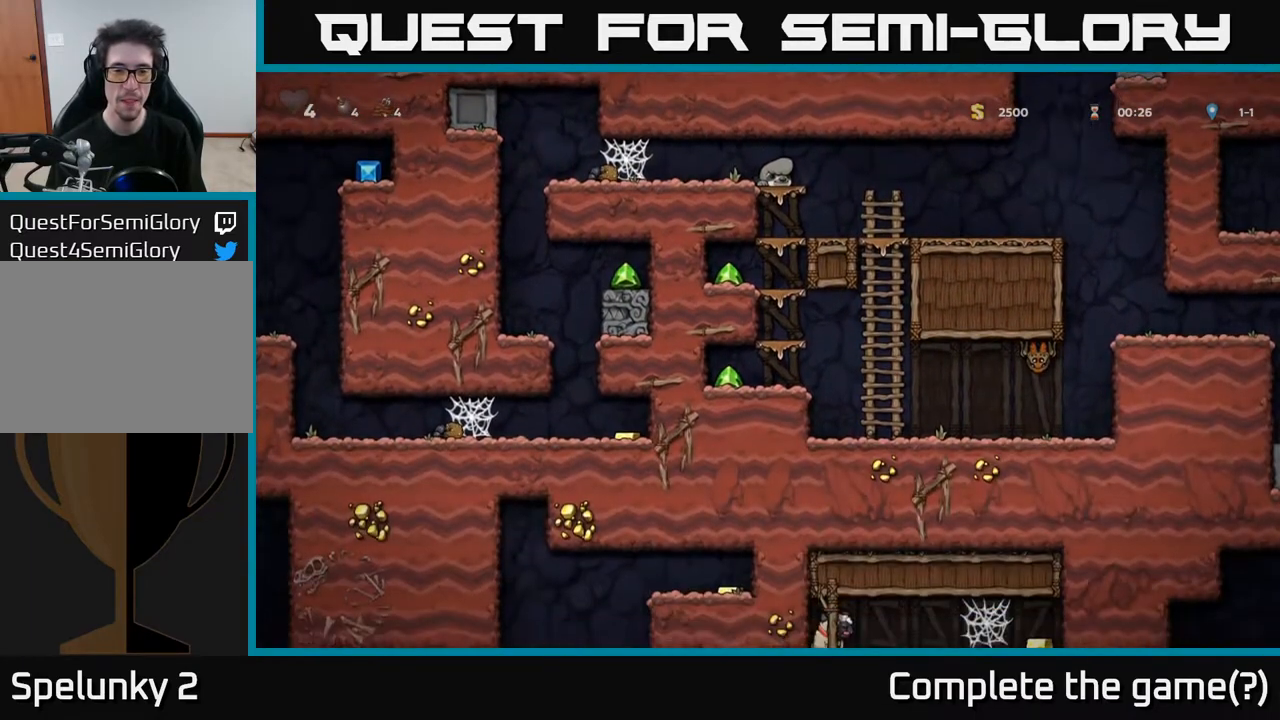
{"buttons": ["DPAD_DOWN"], "left_stick": "center", "right_stick": "center", "events": [[67, "DPAD_RIGHT", "down"], [117, "DPAD_DOWN", "down"], [117, "DPAD_RIGHT", "up"], [350, "A", "down"], [483, "A", "up"]]}
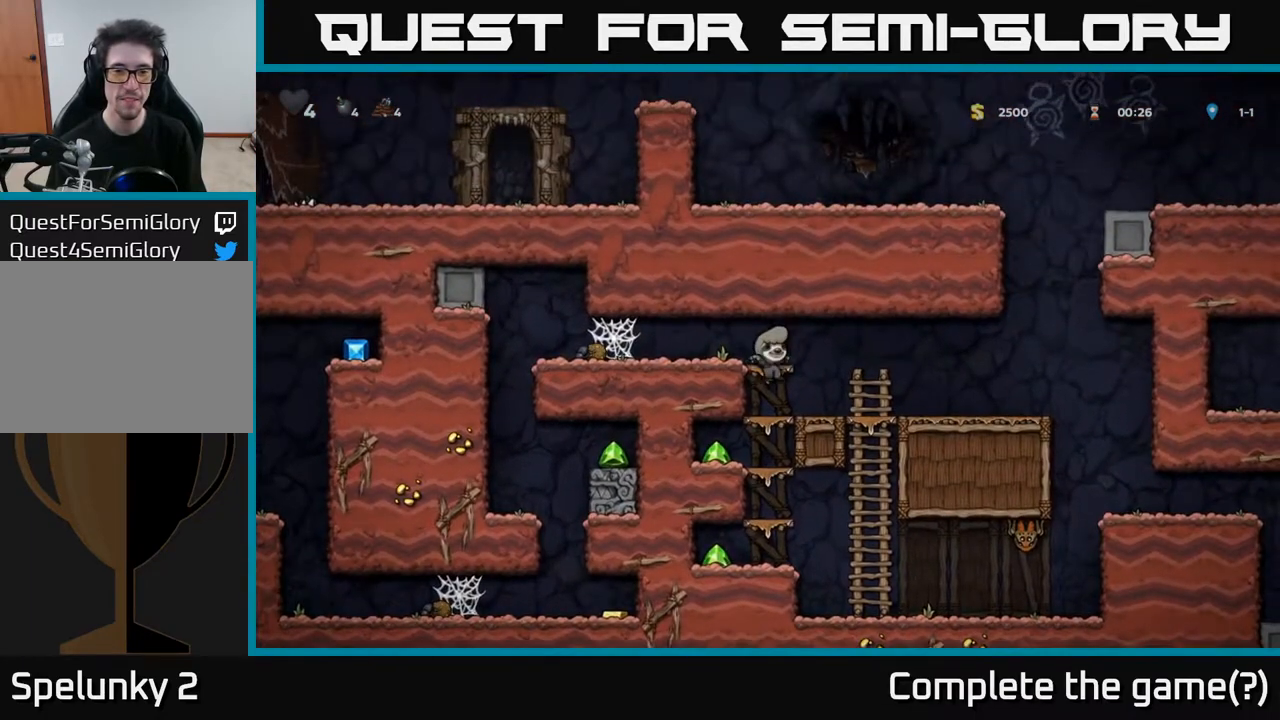
{"buttons": ["DPAD_LEFT"], "left_stick": "center", "right_stick": "center", "events": [[133, "A", "down"], [267, "A", "up"], [267, "DPAD_LEFT", "down"], [300, "DPAD_DOWN", "up"]]}
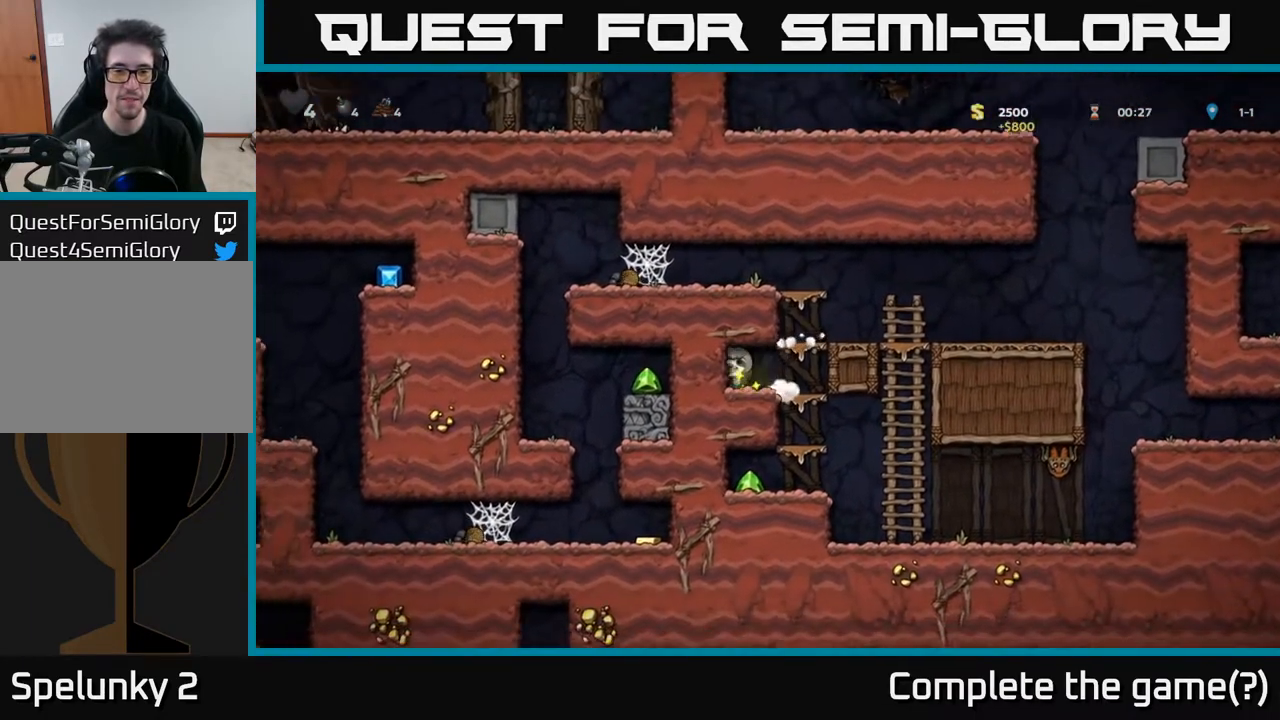
{"buttons": ["DPAD_DOWN"], "left_stick": "center", "right_stick": "center", "events": [[83, "DPAD_LEFT", "up"], [133, "DPAD_RIGHT", "down"], [300, "DPAD_DOWN", "down"], [317, "DPAD_RIGHT", "up"], [400, "A", "down"], [500, "A", "up"]]}
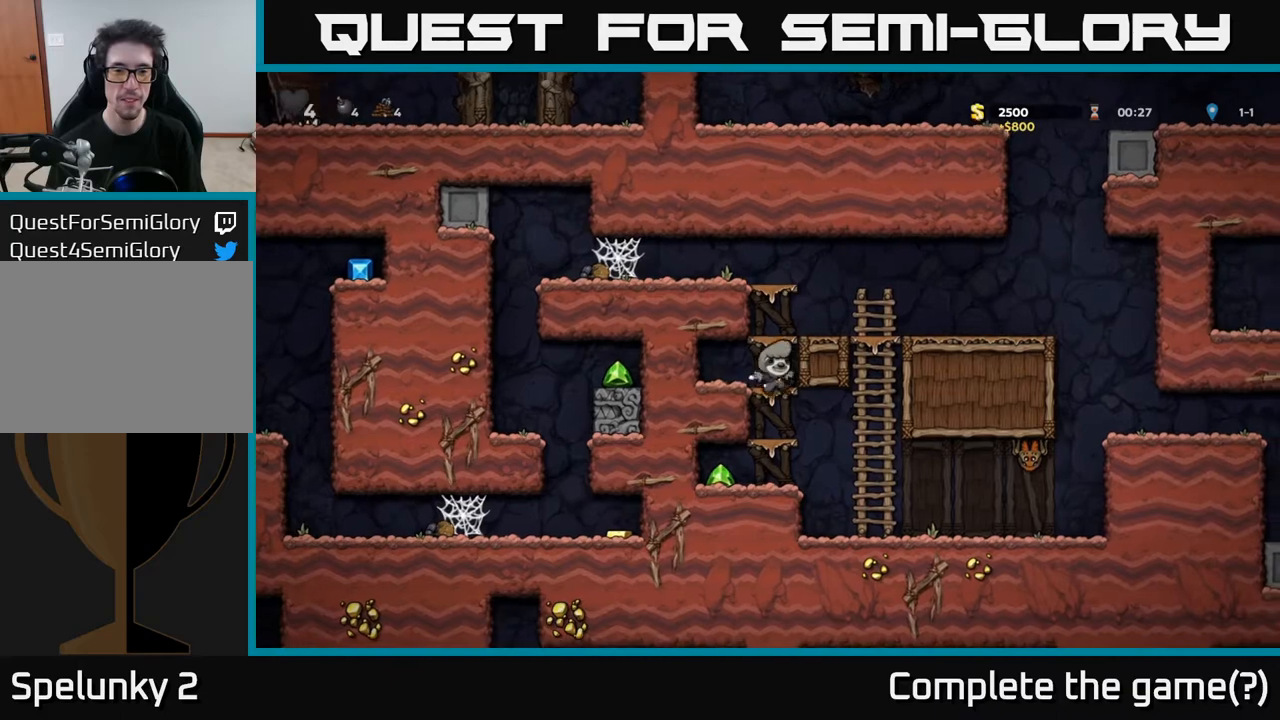
{"buttons": ["DPAD_LEFT"], "left_stick": "center", "right_stick": "center", "events": [[167, "A", "down"], [350, "A", "up"], [383, "DPAD_LEFT", "down"], [400, "DPAD_DOWN", "up"]]}
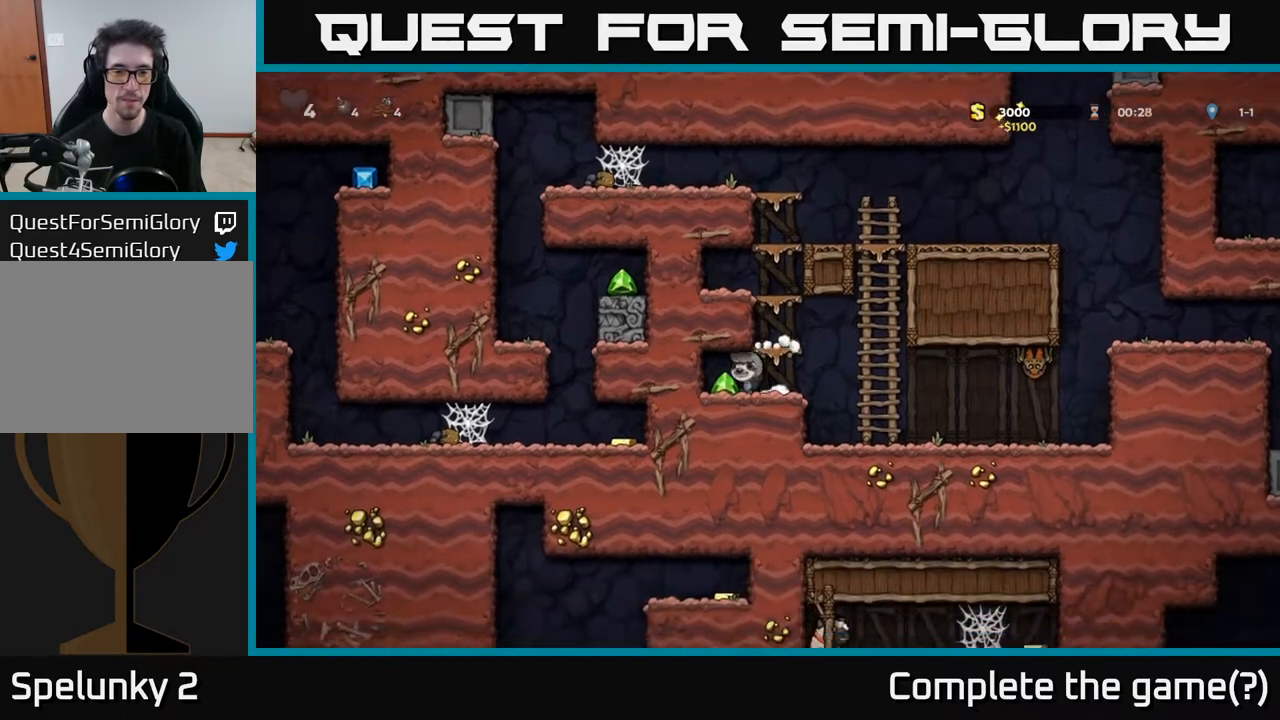
{"buttons": [], "left_stick": "center", "right_stick": "center", "events": [[67, "DPAD_LEFT", "up"], [100, "DPAD_RIGHT", "down"], [433, "DPAD_RIGHT", "up"]]}
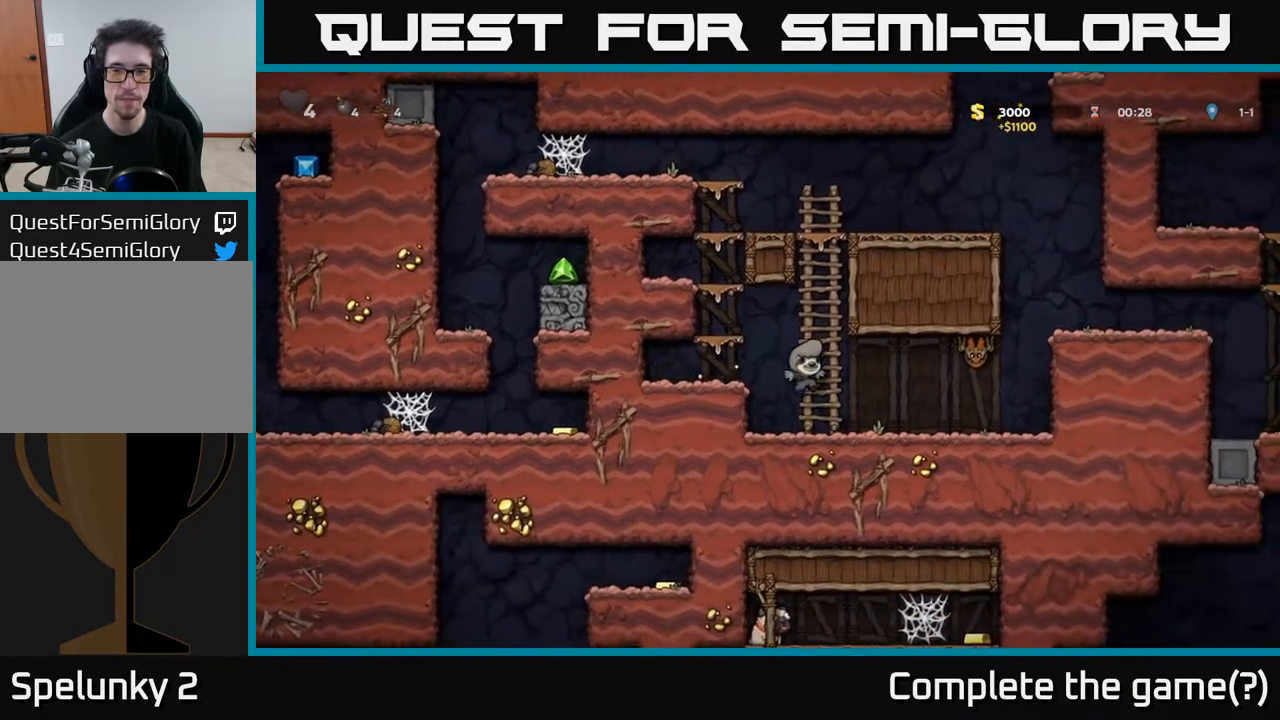
{"buttons": ["DPAD_LEFT"], "left_stick": "center", "right_stick": "center", "events": [[200, "DPAD_RIGHT", "down"], [200, "X", "down"], [267, "A", "down"], [350, "X", "up"], [400, "A", "up"], [433, "DPAD_RIGHT", "up"], [467, "DPAD_LEFT", "down"]]}
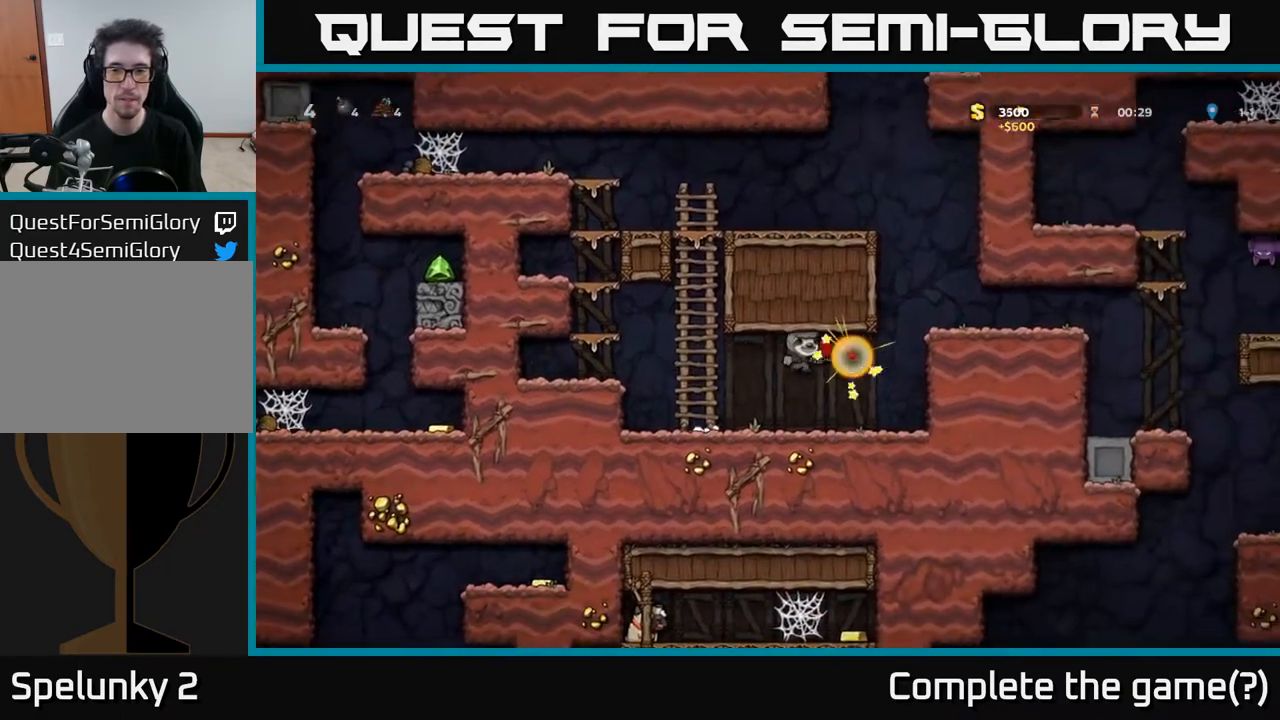
{"buttons": ["A", "DPAD_RIGHT"], "left_stick": "center", "right_stick": "center", "events": [[117, "DPAD_LEFT", "up"], [183, "DPAD_RIGHT", "down"], [417, "A", "down"]]}